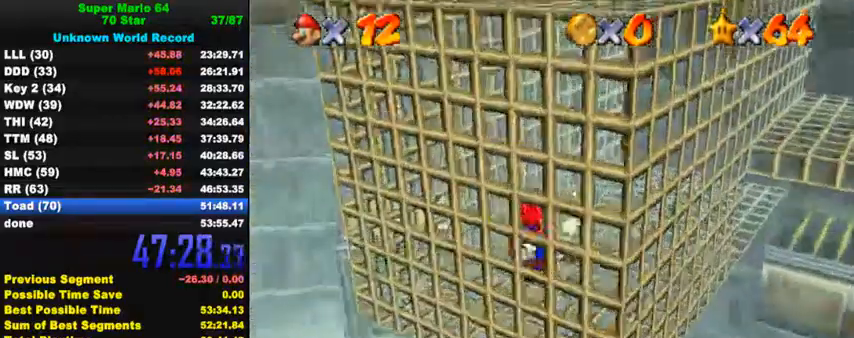
Gameplay with keyboard; each line is a JSON object with the keys held at the frame after it. "events" lists presses ("down") and releases ("up") of "a", "c", "ctrl", "d", "down", "left", "return", "right", "s", "shift", "up", "w", "x" and "y" between this image and that frame as [ms after this image, input, new state], when the widget could be followed in between. No other keys are recorded. Mouse input is not recorded.
{"keys": [], "events": []}
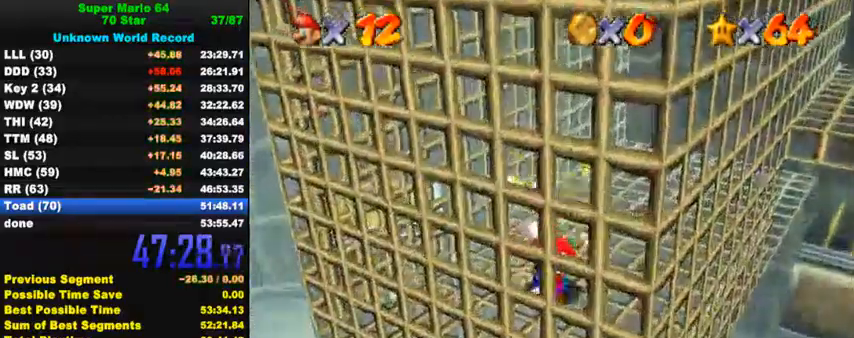
{"keys": ["shift"], "events": [[334, "shift", "down"]]}
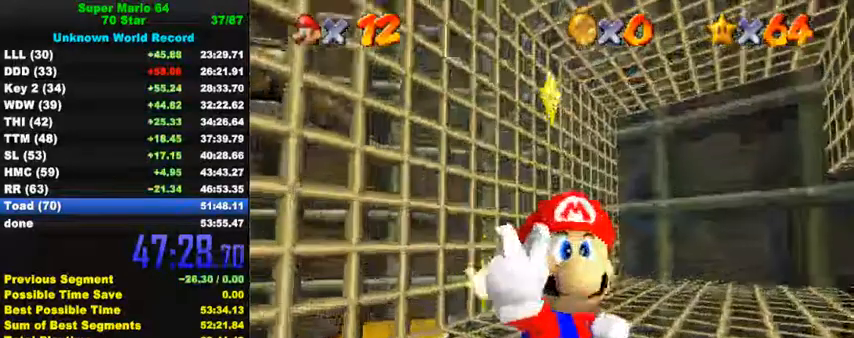
{"keys": [], "events": [[34, "shift", "up"]]}
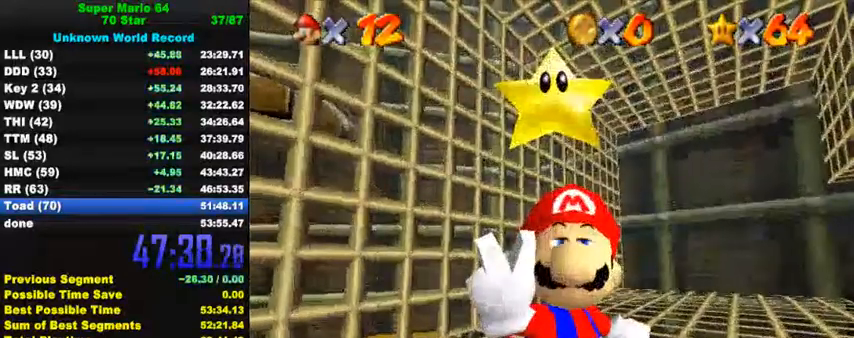
{"keys": [], "events": [[234, "s", "down"], [334, "s", "up"]]}
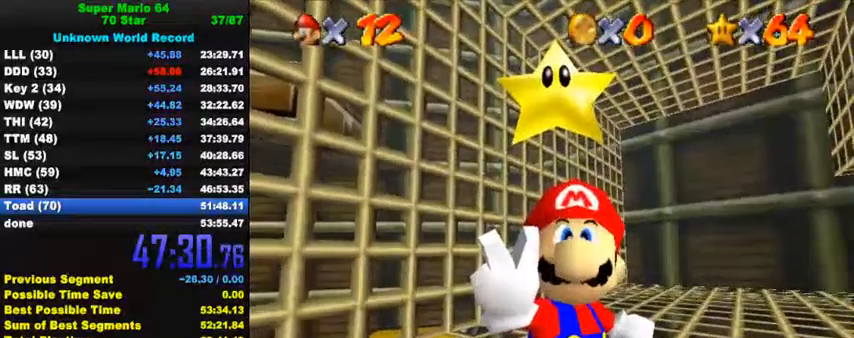
{"keys": [], "events": []}
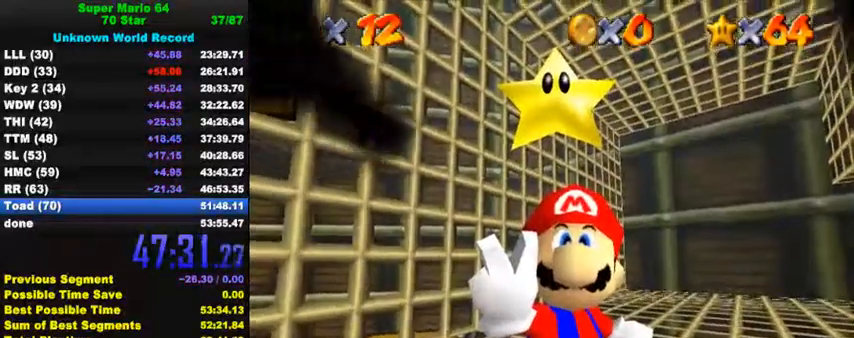
{"keys": [], "events": []}
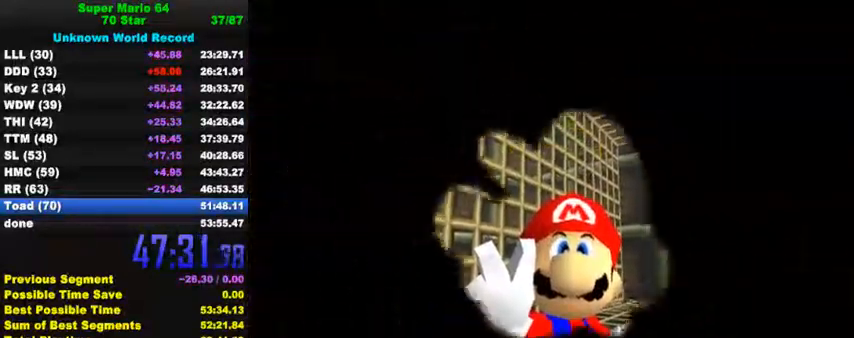
{"keys": ["shift"], "events": [[200, "shift", "down"]]}
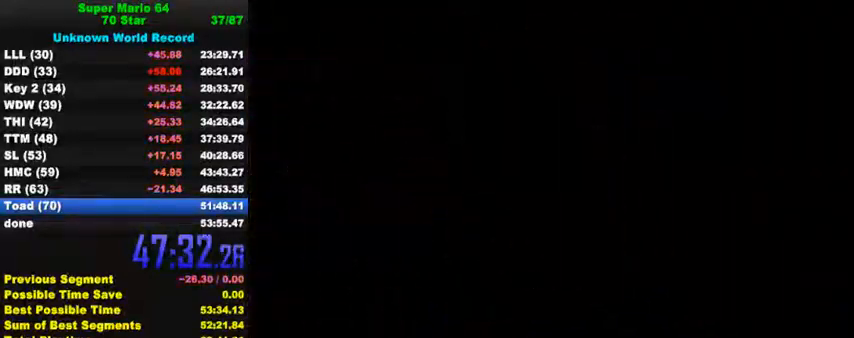
{"keys": [], "events": [[234, "shift", "up"], [367, "return", "down"], [467, "return", "up"]]}
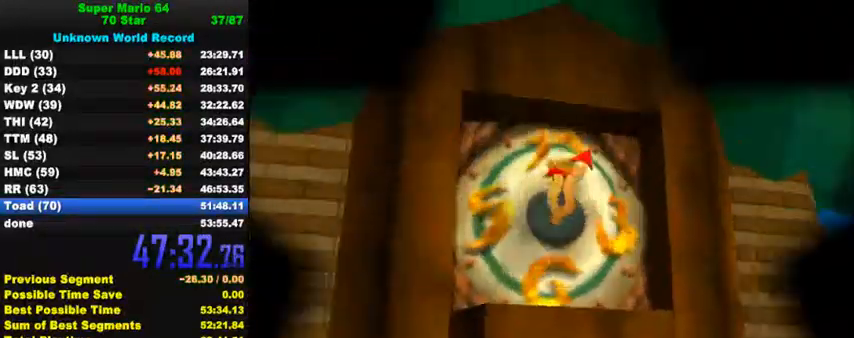
{"keys": [], "events": [[134, "shift", "down"], [300, "d", "down"], [334, "shift", "up"], [400, "d", "up"]]}
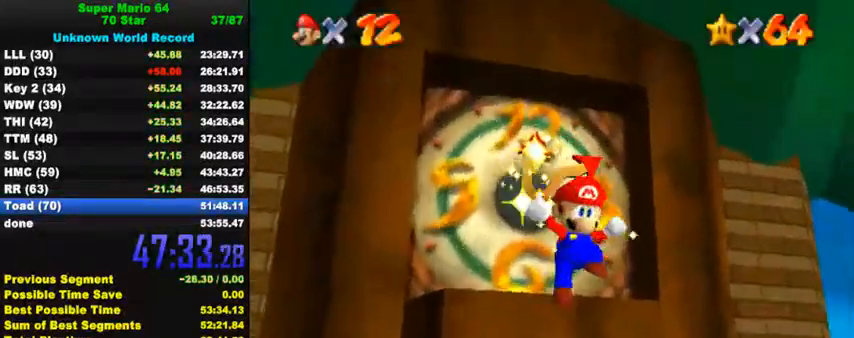
{"keys": [], "events": [[34, "x", "down"], [34, "y", "down"], [100, "x", "up"], [100, "y", "up"]]}
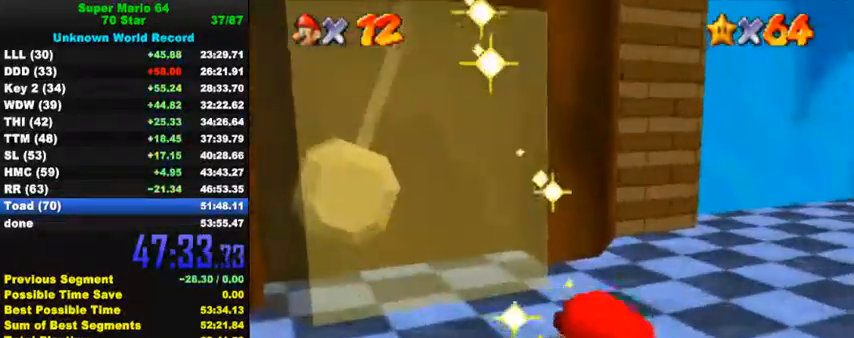
{"keys": ["a"], "events": [[434, "a", "down"]]}
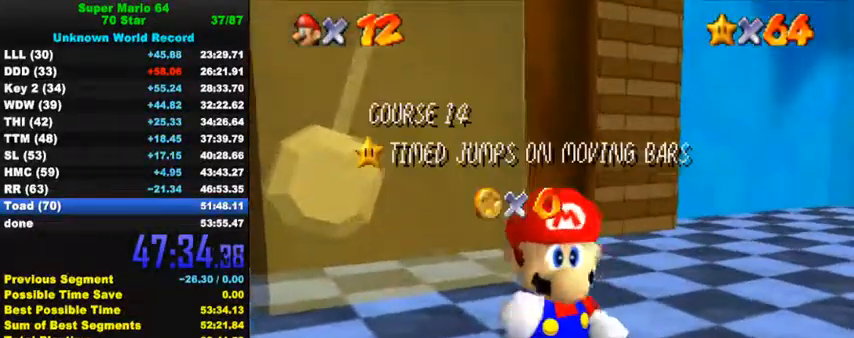
{"keys": ["a", "shift"], "events": [[67, "a", "up"], [367, "shift", "down"], [467, "a", "down"]]}
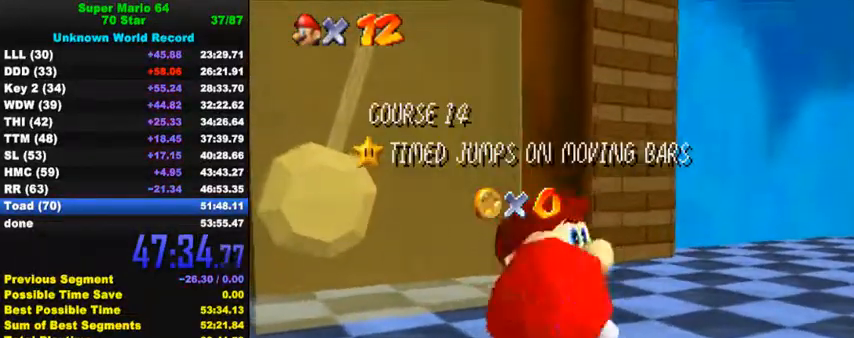
{"keys": [], "events": [[34, "shift", "up"], [67, "a", "up"], [200, "s", "down"], [234, "shift", "down"], [367, "s", "up"], [400, "shift", "up"]]}
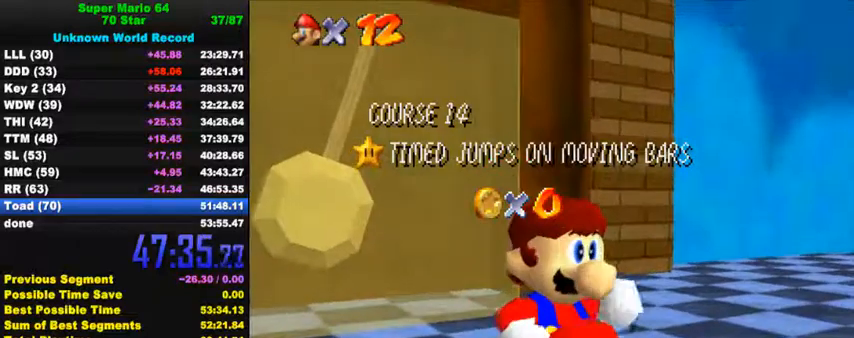
{"keys": [], "events": []}
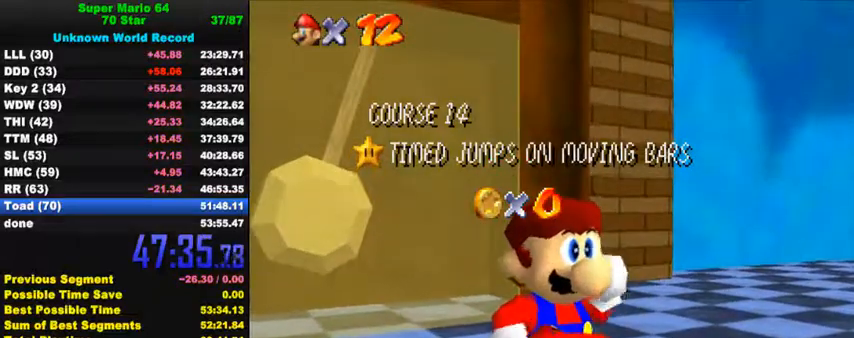
{"keys": [], "events": [[100, "s", "down"], [134, "s", "up"], [200, "shift", "down"], [367, "shift", "up"]]}
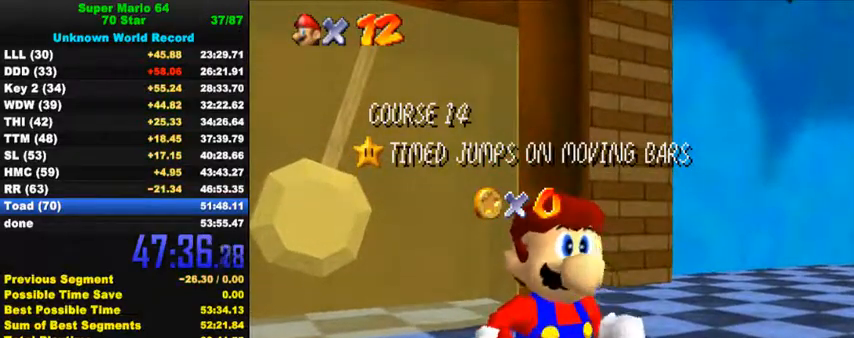
{"keys": [], "events": [[167, "return", "down"], [267, "return", "up"]]}
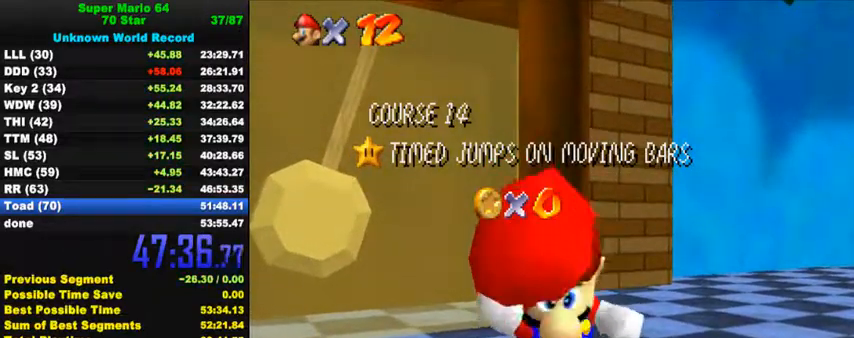
{"keys": [], "events": []}
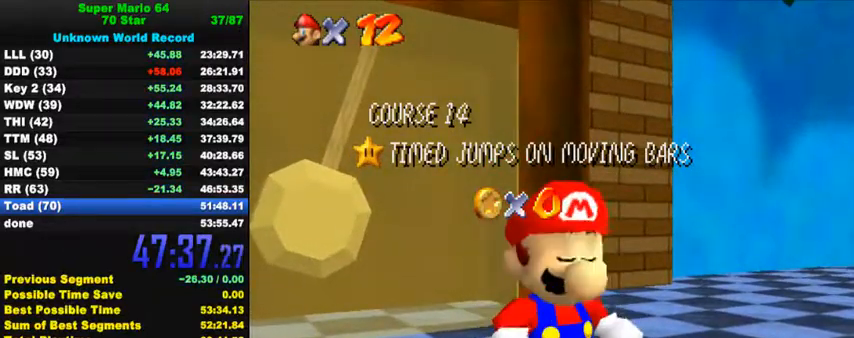
{"keys": [], "events": []}
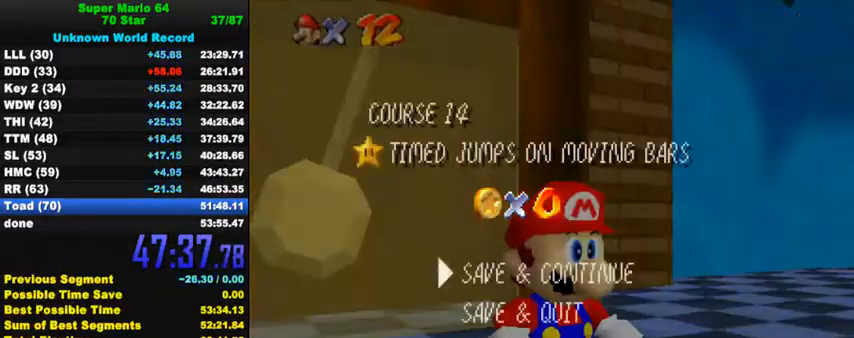
{"keys": [], "events": [[34, "shift", "down"], [134, "shift", "up"]]}
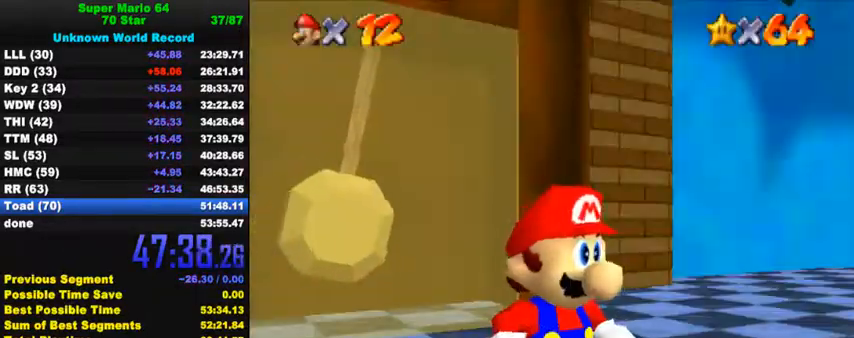
{"keys": ["right"], "events": [[134, "left", "down"], [267, "down", "down"], [367, "right", "down"], [400, "down", "up"], [400, "left", "up"]]}
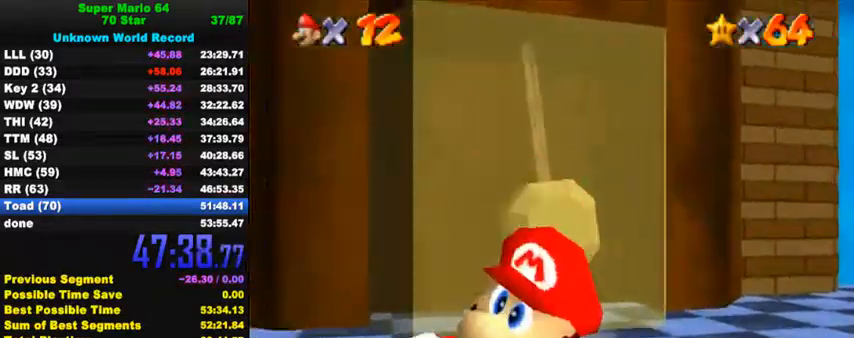
{"keys": ["shift", "up"], "events": [[34, "up", "down"], [134, "right", "up"], [200, "shift", "down"]]}
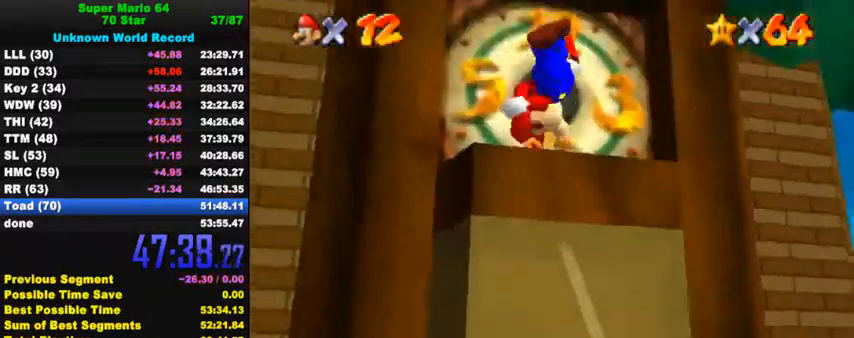
{"keys": ["right", "up"], "events": [[200, "ctrl", "down"], [300, "right", "down"], [400, "shift", "up"], [434, "ctrl", "up"]]}
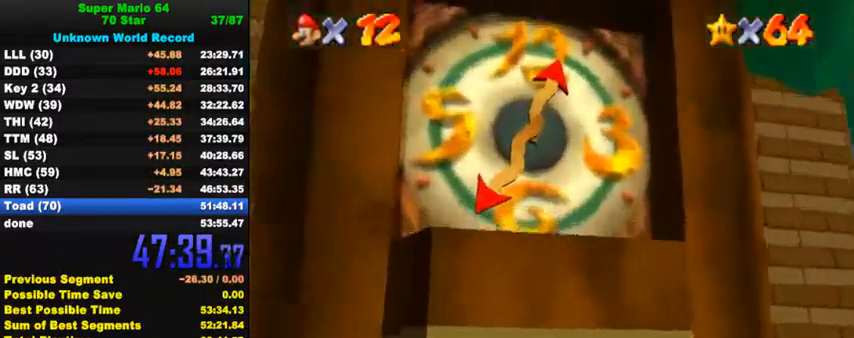
{"keys": [], "events": [[34, "right", "up"], [467, "up", "up"]]}
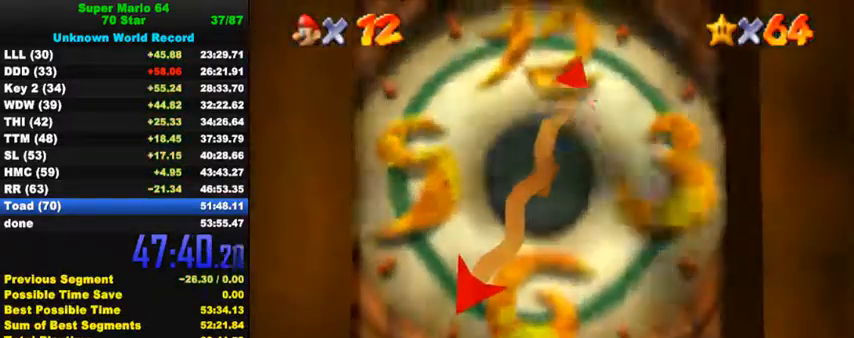
{"keys": [], "events": []}
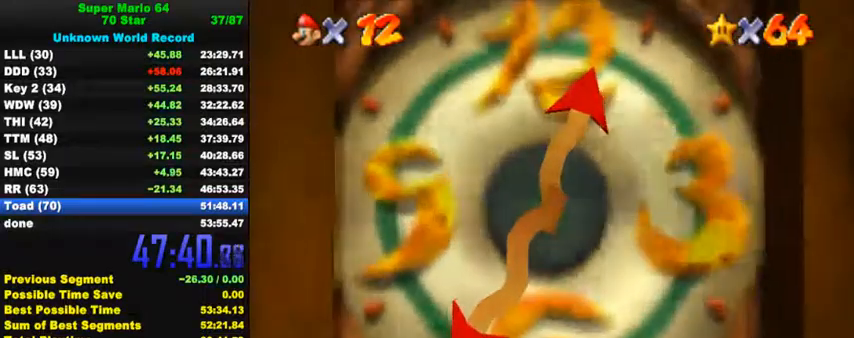
{"keys": [], "events": []}
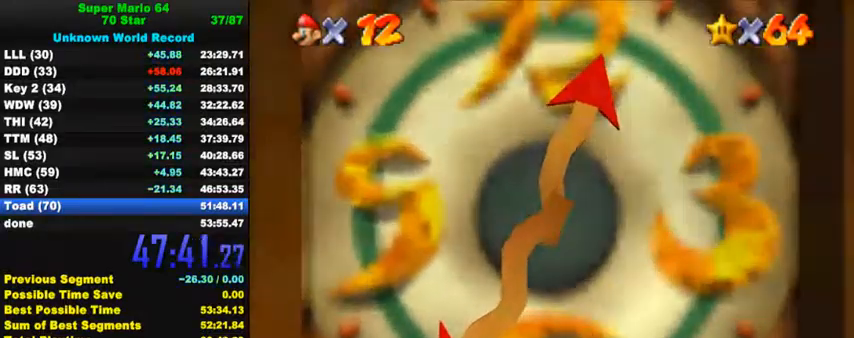
{"keys": [], "events": []}
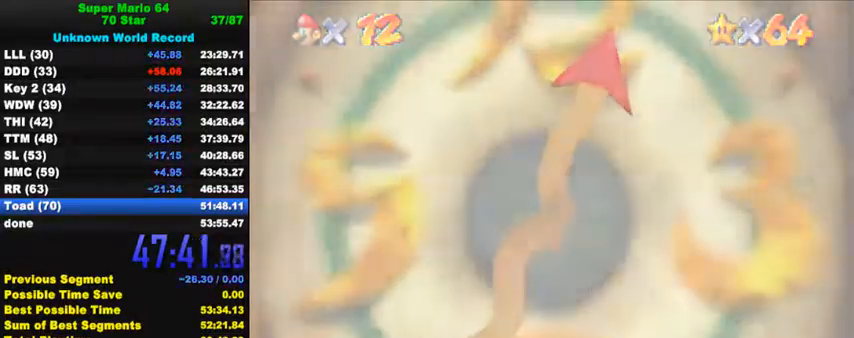
{"keys": [], "events": []}
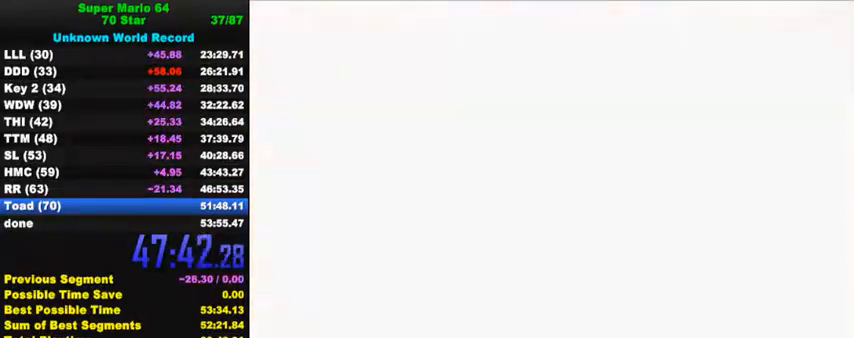
{"keys": ["ctrl", "shift"], "events": [[434, "shift", "down"], [467, "ctrl", "down"]]}
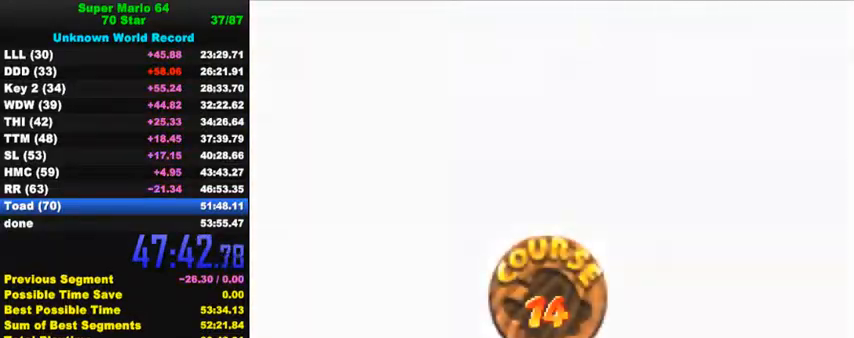
{"keys": ["ctrl", "shift"], "events": [[67, "ctrl", "up"], [67, "shift", "up"], [134, "shift", "down"], [167, "ctrl", "down"], [234, "ctrl", "up"], [267, "shift", "up"], [334, "ctrl", "down"], [334, "shift", "down"], [434, "ctrl", "up"], [434, "shift", "up"], [500, "ctrl", "down"], [500, "shift", "down"]]}
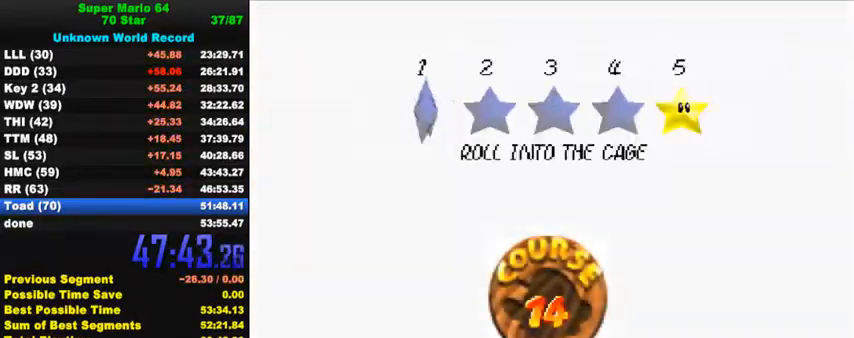
{"keys": [], "events": [[67, "ctrl", "up"], [67, "shift", "up"], [167, "ctrl", "down"], [167, "shift", "down"], [234, "ctrl", "up"], [234, "shift", "up"], [300, "shift", "down"], [334, "ctrl", "down"], [400, "ctrl", "up"], [434, "shift", "up"]]}